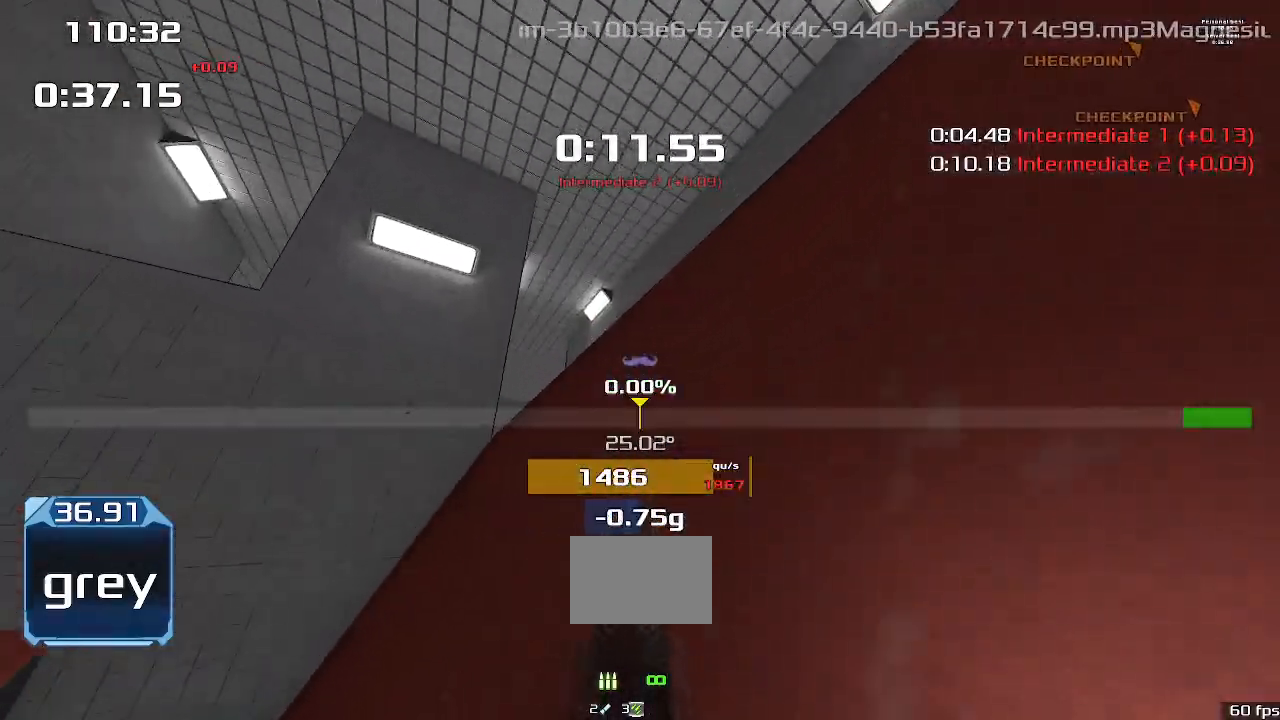
Gameplay with keyboard; each line is a JSON object with the keys held at the frame after it. "events" lists presses ("down") and releases ("up") of "down", "downshift", "left", "right", "up" and "upshift" between this image and that frame as [ms after this image, input, new state], when the widget could be followed in between. No other keys are recorded. Mouse input is not recorded. Key names are as the overlay labels them; some are game actions (e.g. jump) rather than physical keys.
{"keys": ["up", "upshift"], "events": []}
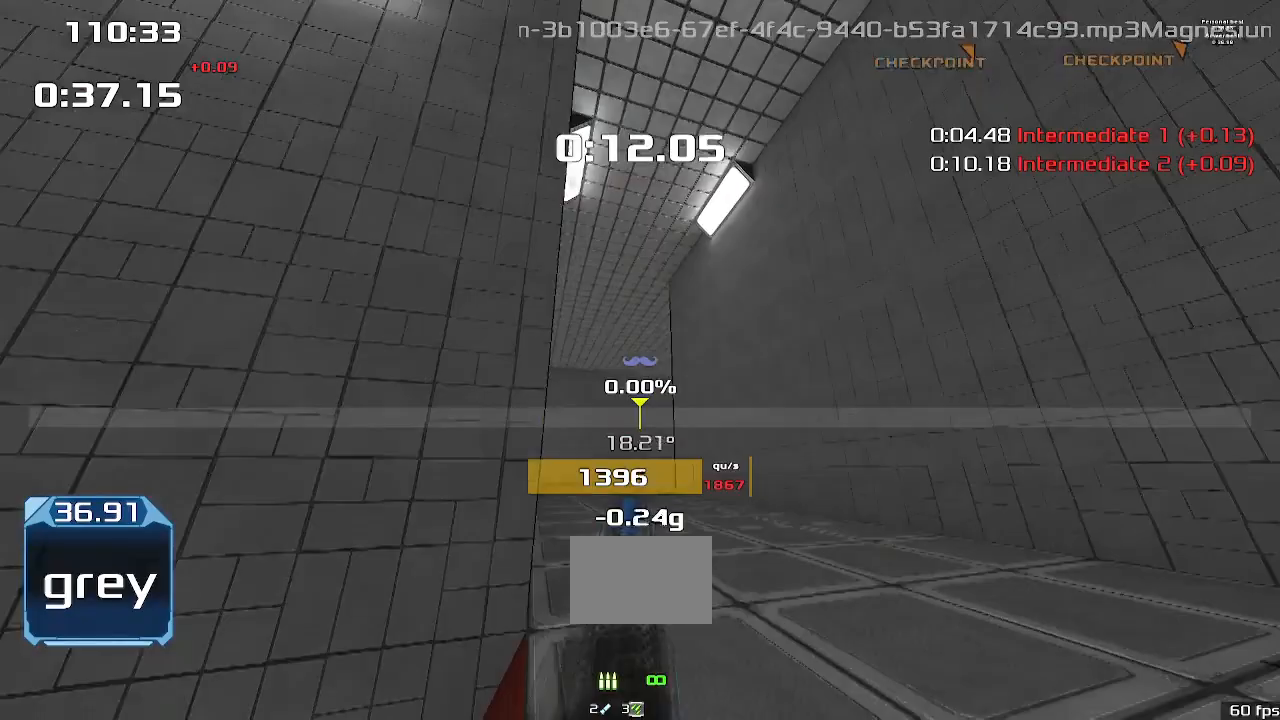
{"keys": ["right", "upshift"], "events": [[400, "right", "down"], [433, "up", "up"]]}
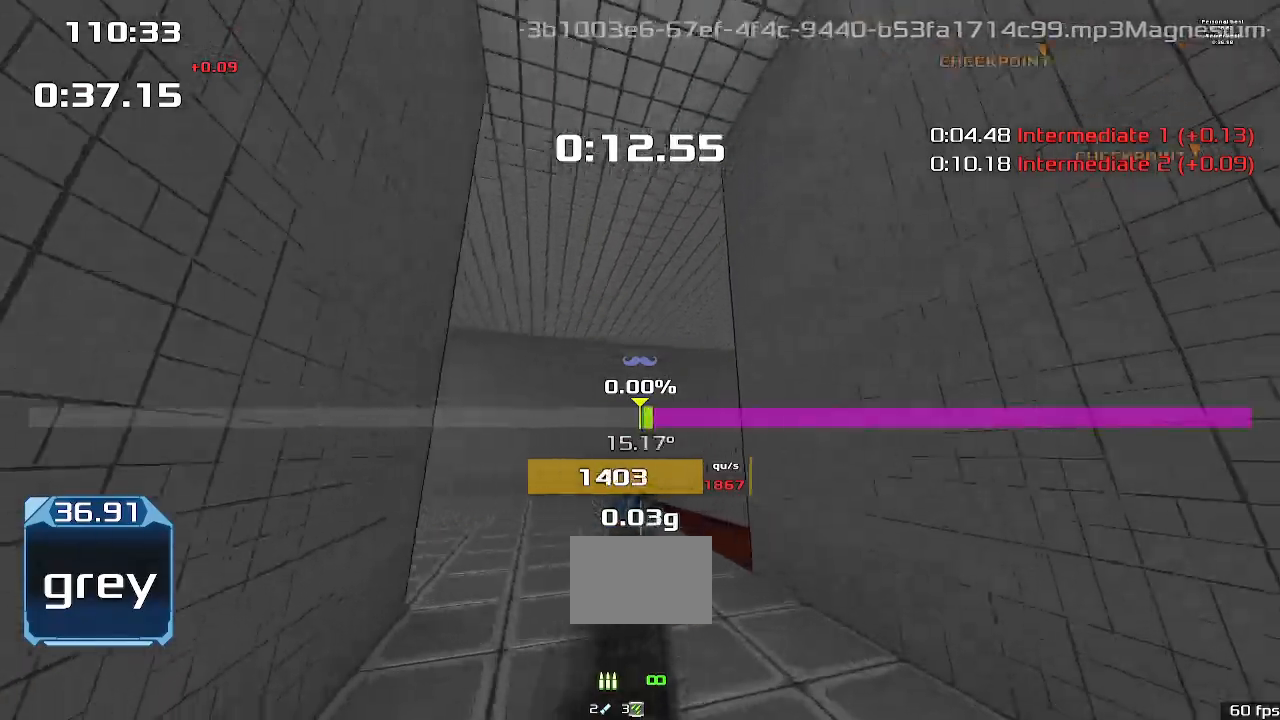
{"keys": ["right", "upshift"], "events": []}
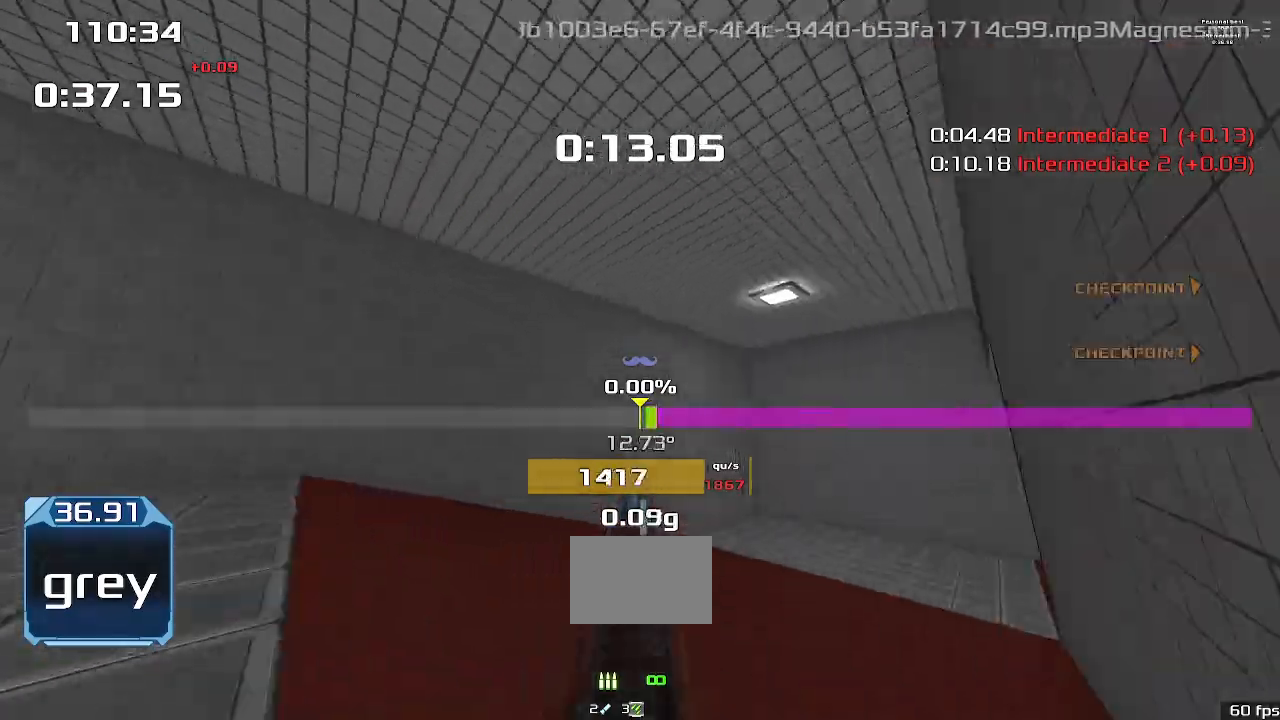
{"keys": ["right", "upshift"], "events": []}
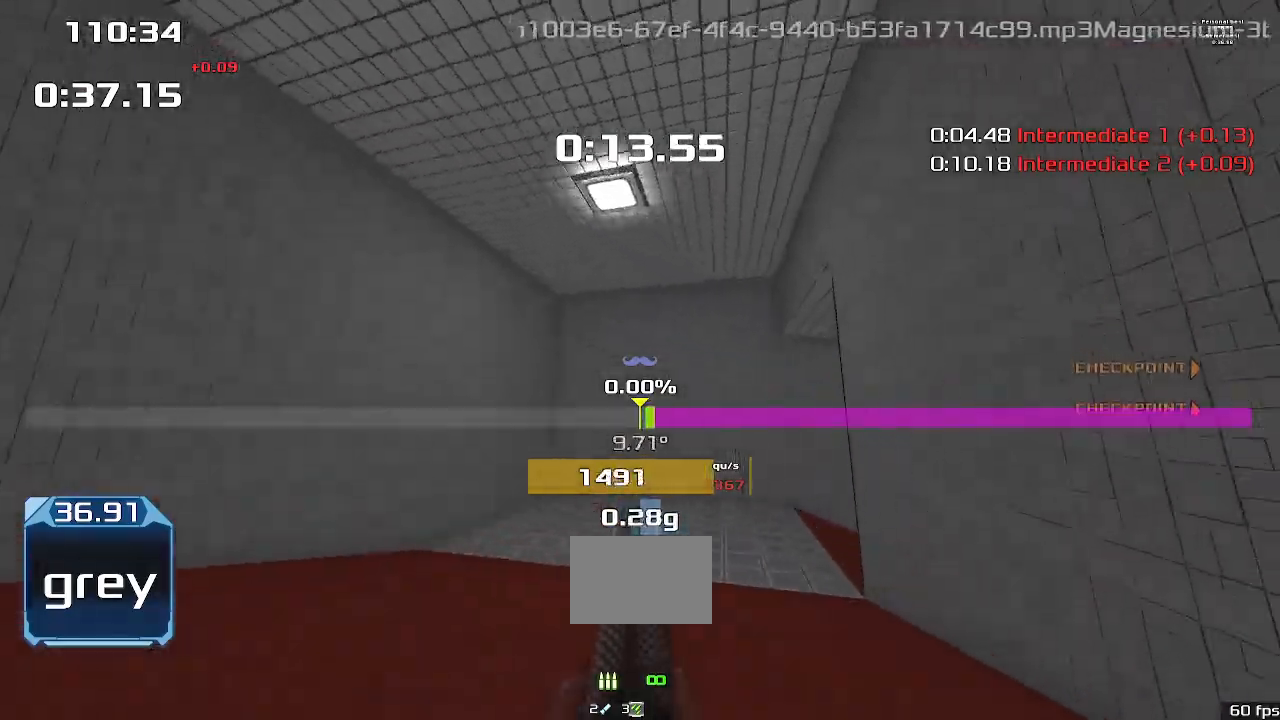
{"keys": ["right", "upshift"], "events": []}
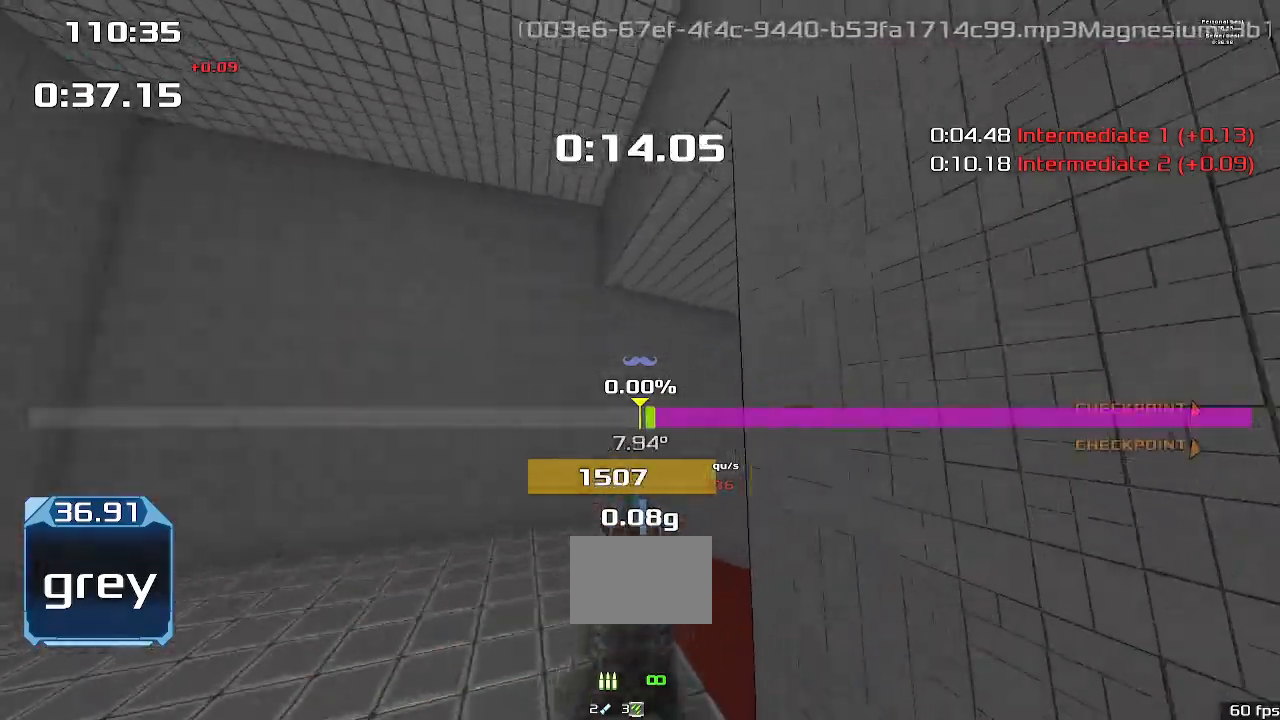
{"keys": ["right", "upshift"], "events": []}
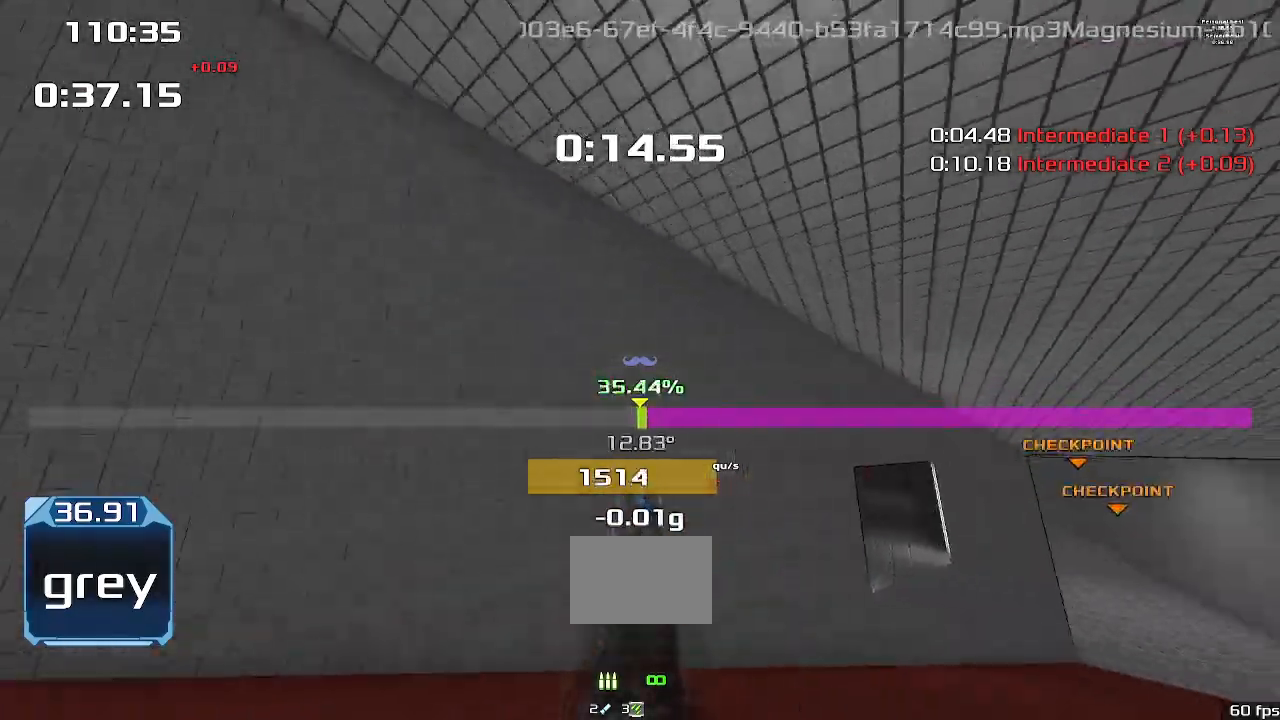
{"keys": ["right", "upshift"], "events": []}
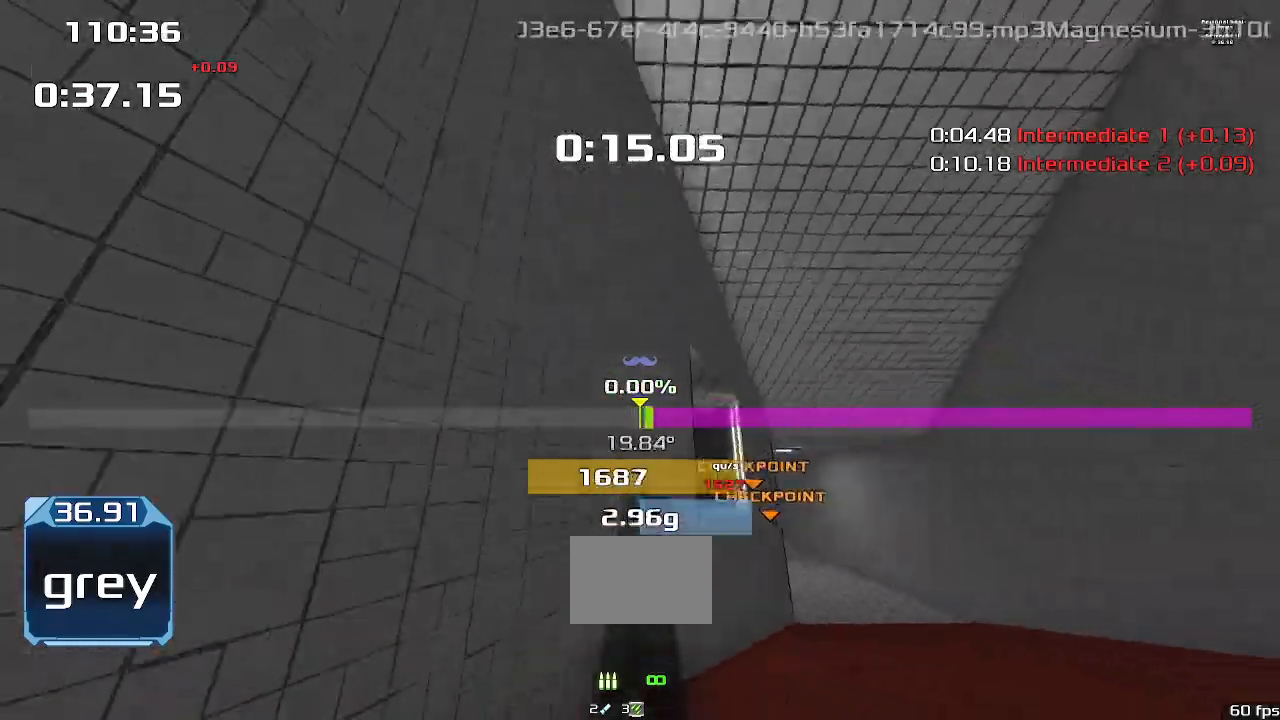
{"keys": ["up", "upshift"], "events": [[367, "right", "up"], [400, "up", "down"]]}
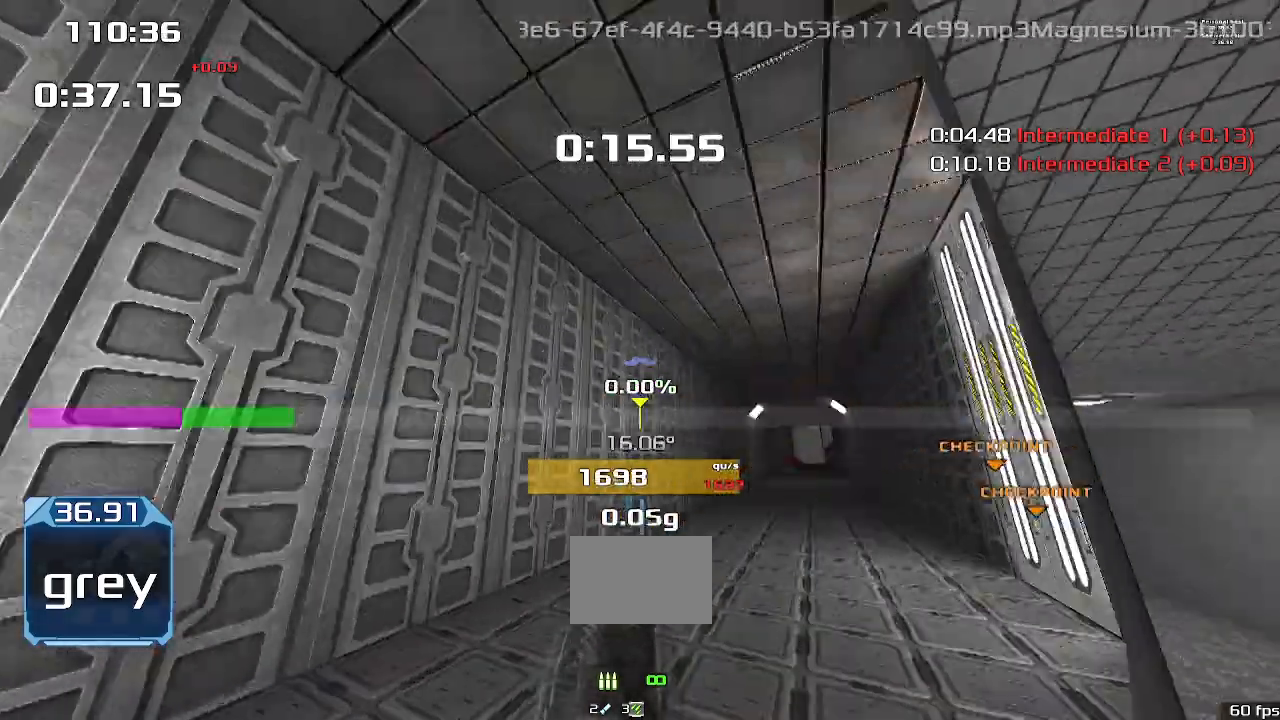
{"keys": ["left", "up", "upshift"], "events": [[67, "left", "down"], [233, "left", "up"], [267, "left", "down"]]}
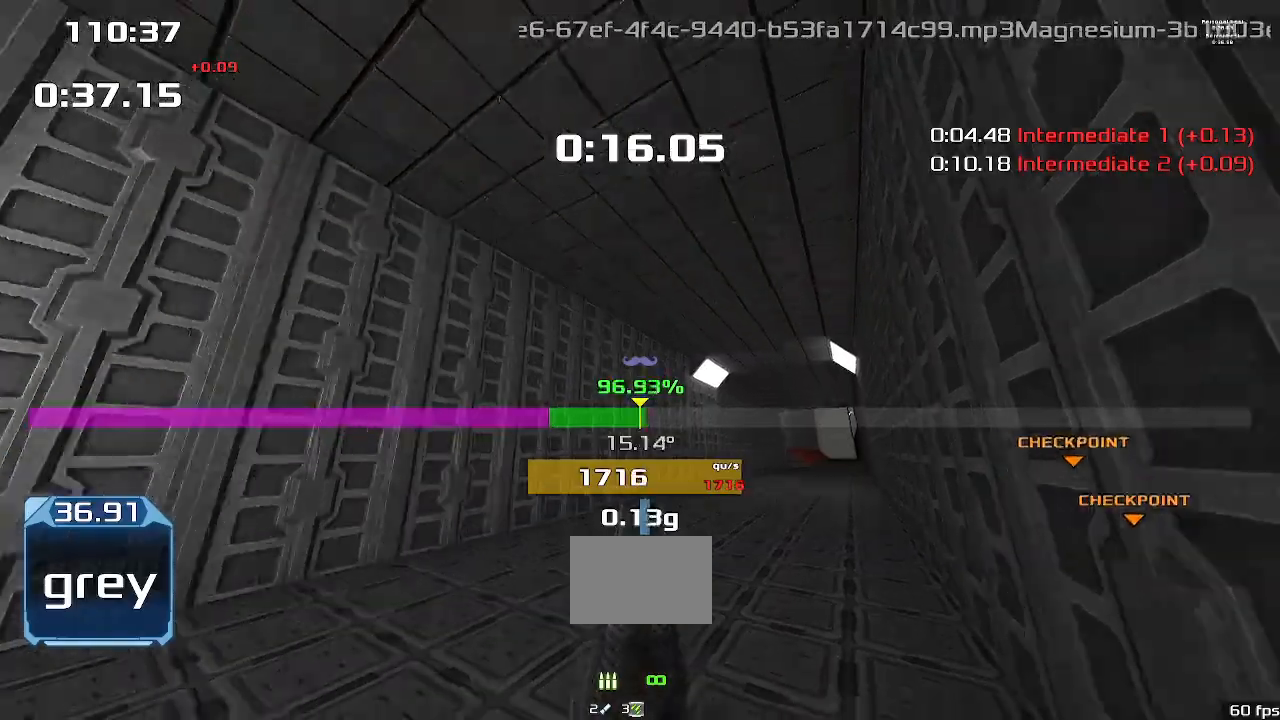
{"keys": ["left", "up", "upshift"], "events": []}
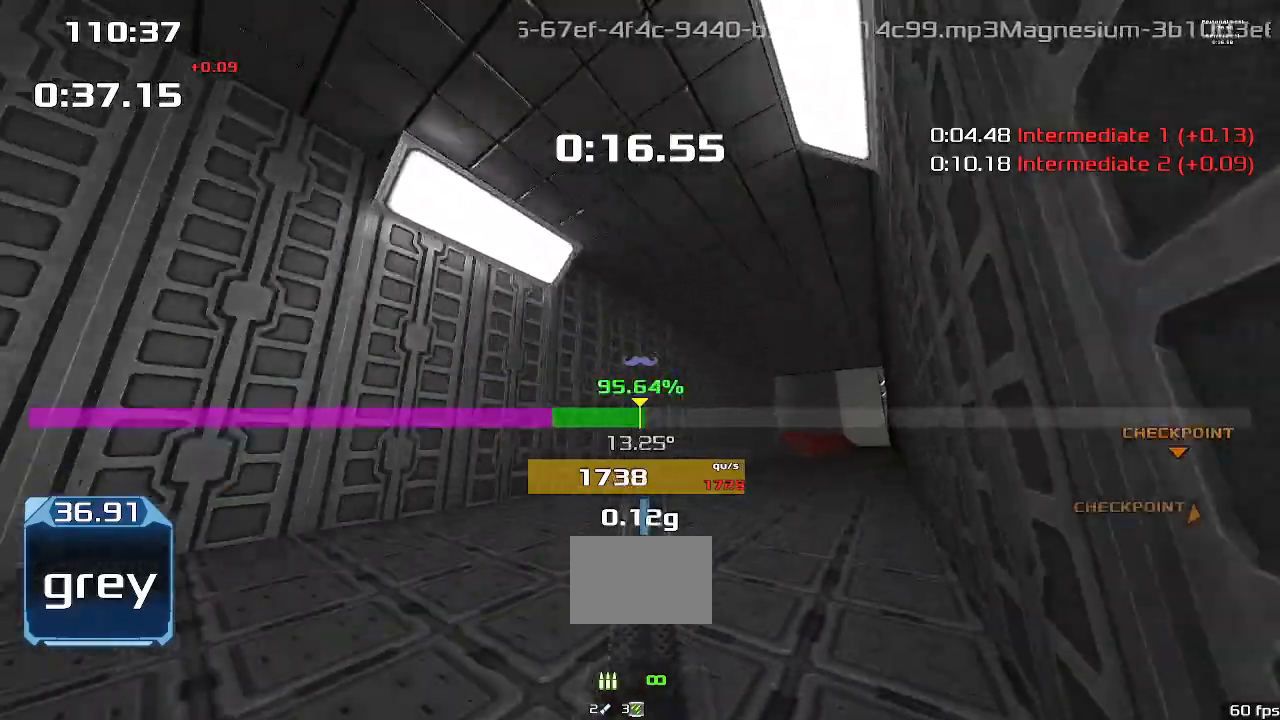
{"keys": ["left", "up", "upshift"], "events": []}
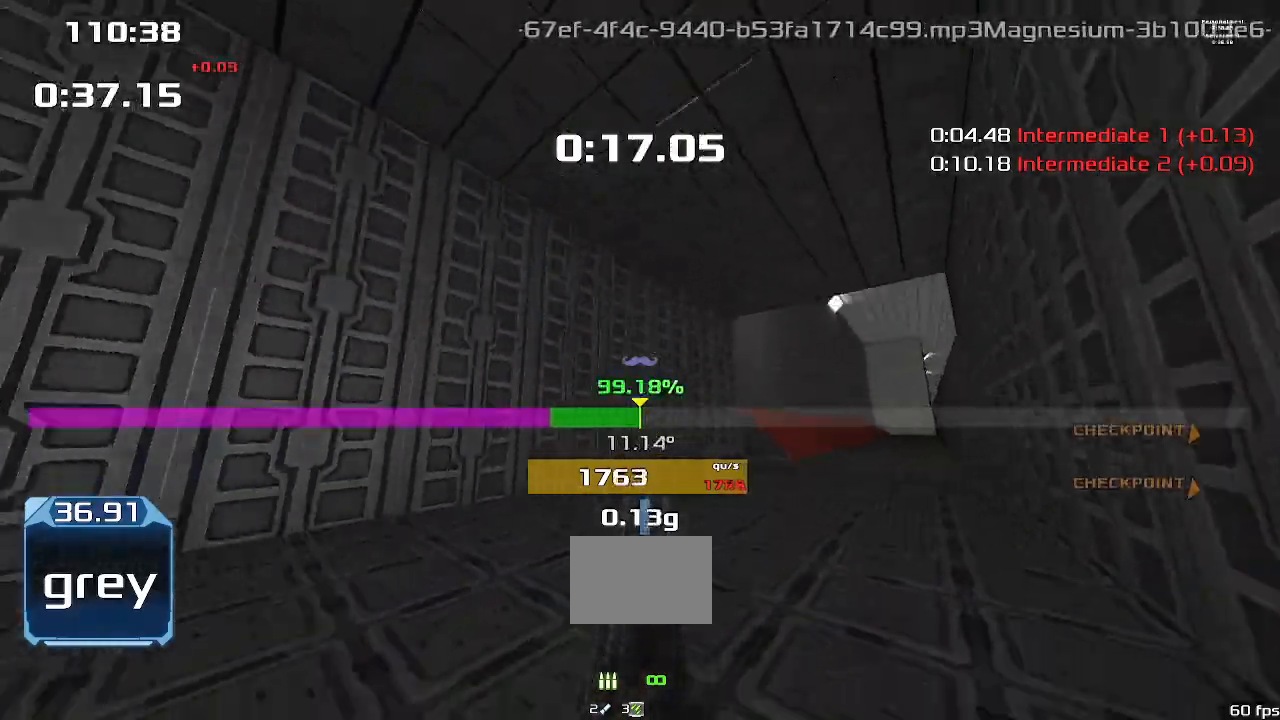
{"keys": ["left", "up", "upshift"], "events": []}